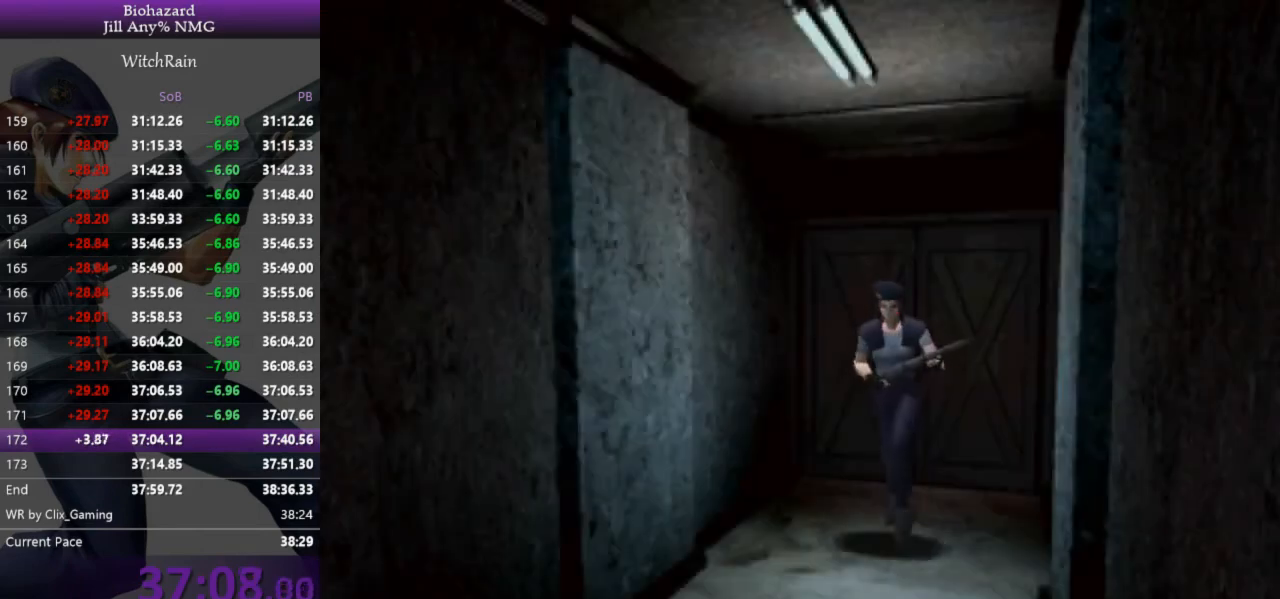
Gameplay with keyboard; each line is a JSON object with the keys held at the frame after it. "events" lists presses ("down") and releases ("up") of "a", "d", "i", "j", "k", "l", "s" and "w" between this image and that frame as [ms after this image, input, new state], when the widget could be followed in between. No other keys are recorded. Mouse input is not recorded.
{"keys": ["l", "w"], "events": []}
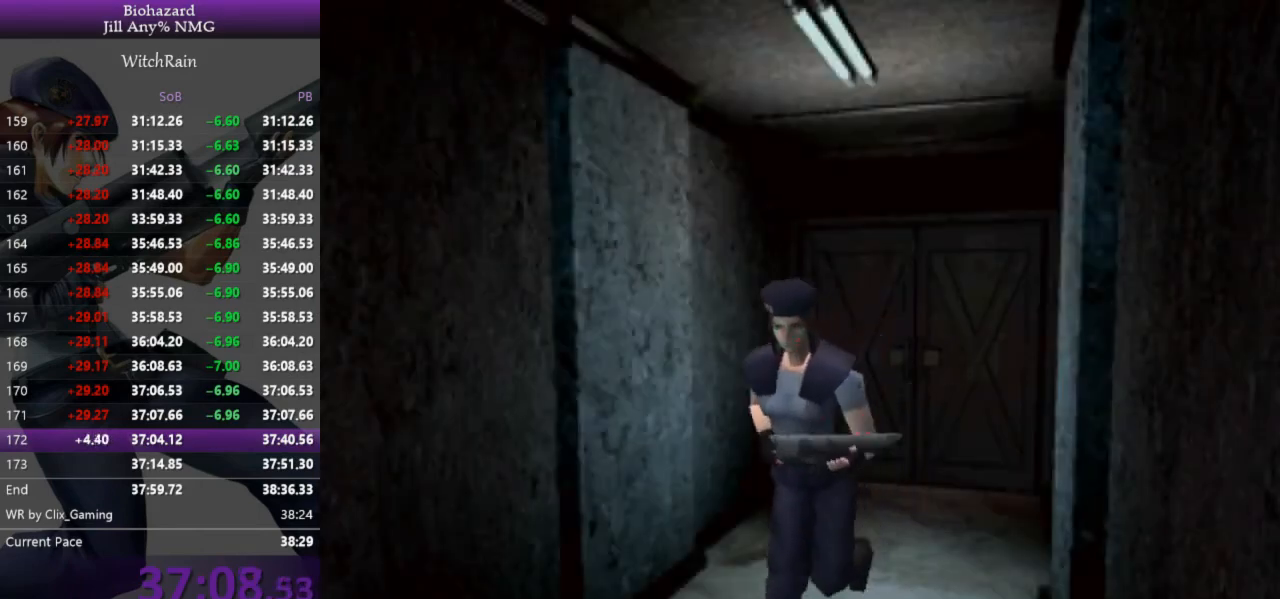
{"keys": ["l", "w"], "events": []}
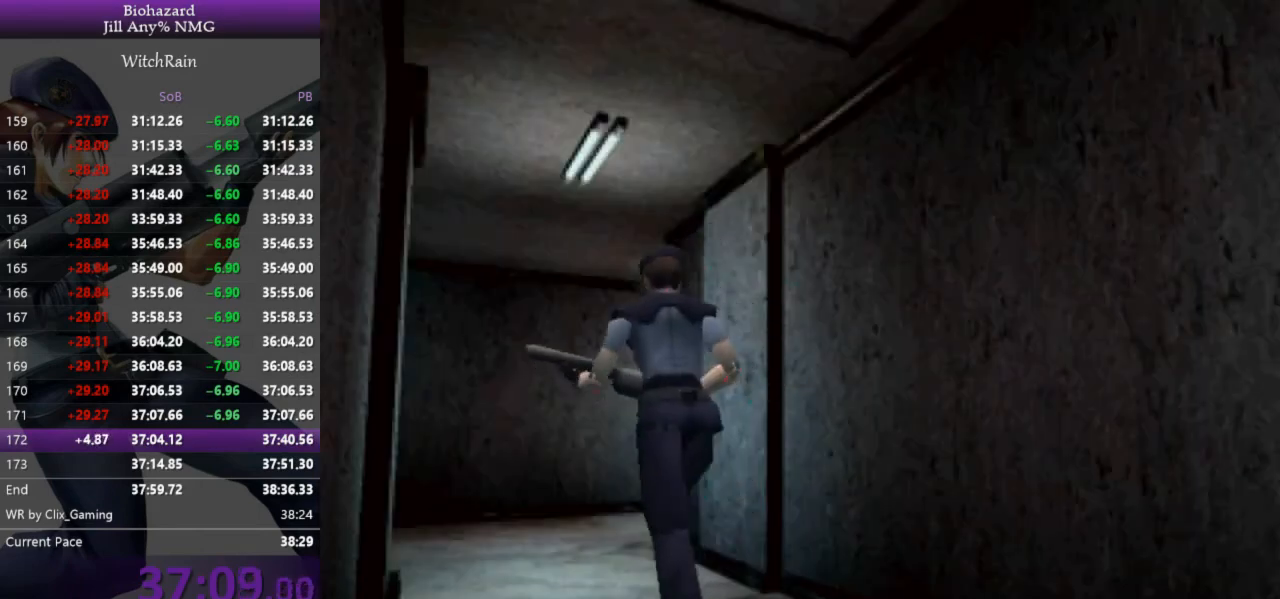
{"keys": ["d", "l", "w"], "events": [[500, "d", "down"]]}
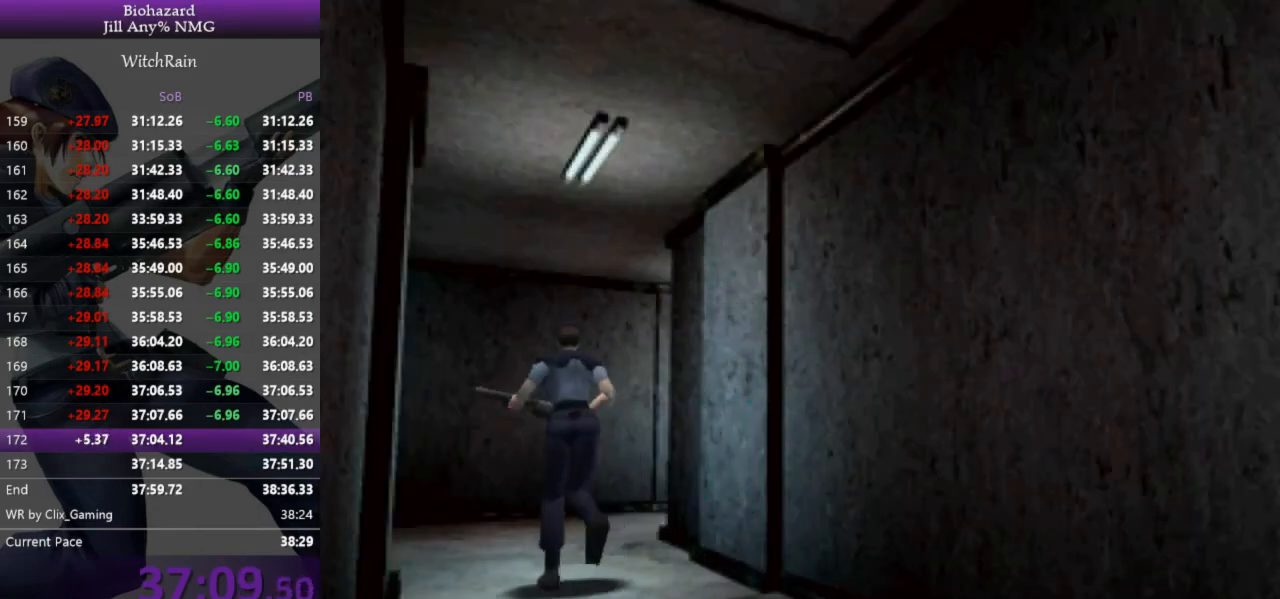
{"keys": ["d", "l", "w"], "events": [[100, "d", "up"], [333, "d", "down"]]}
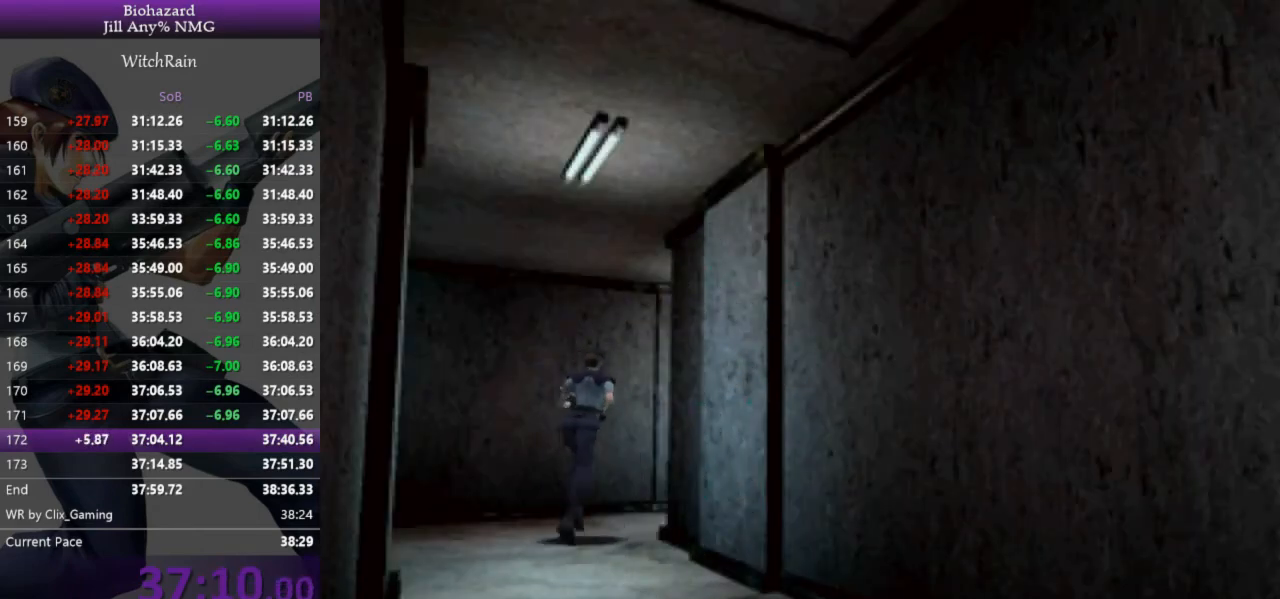
{"keys": ["d", "l", "w"], "events": []}
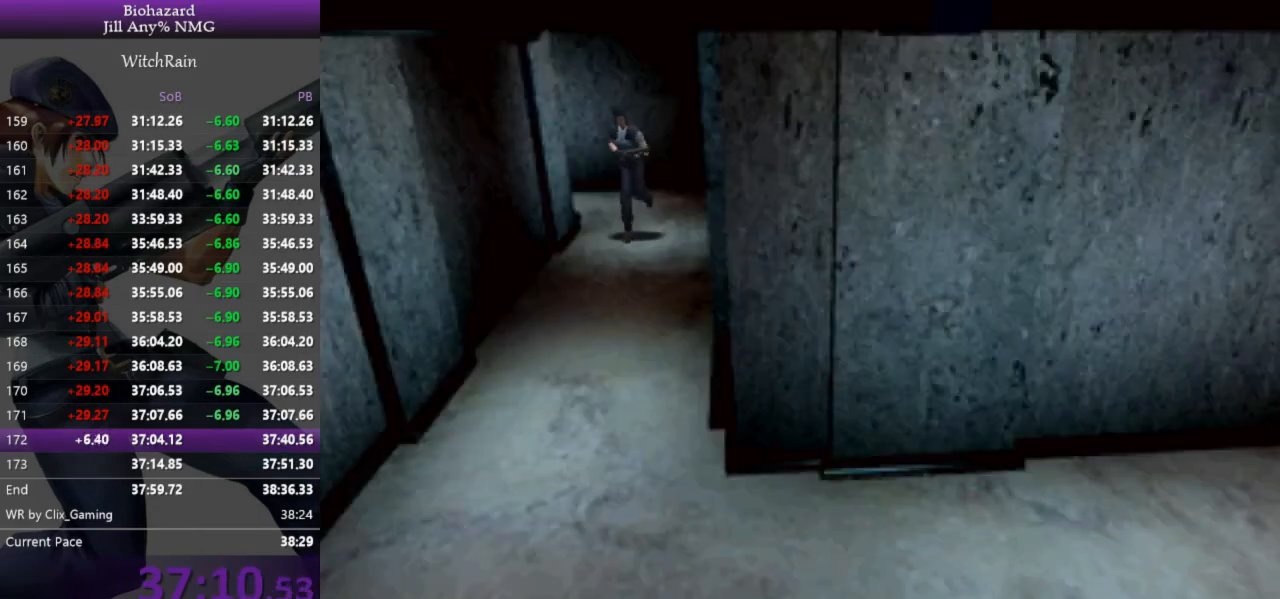
{"keys": ["l"], "events": [[33, "d", "up"], [333, "a", "down"], [467, "a", "up"], [500, "w", "up"]]}
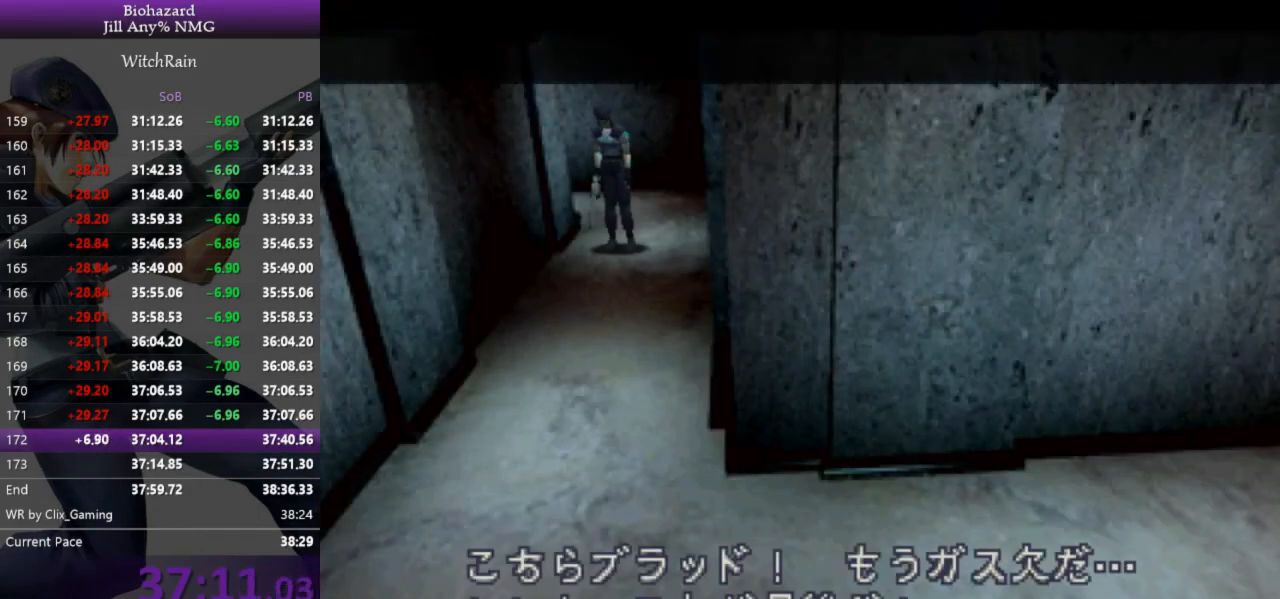
{"keys": ["l", "w"], "events": [[33, "l", "up"], [367, "w", "down"], [400, "l", "down"]]}
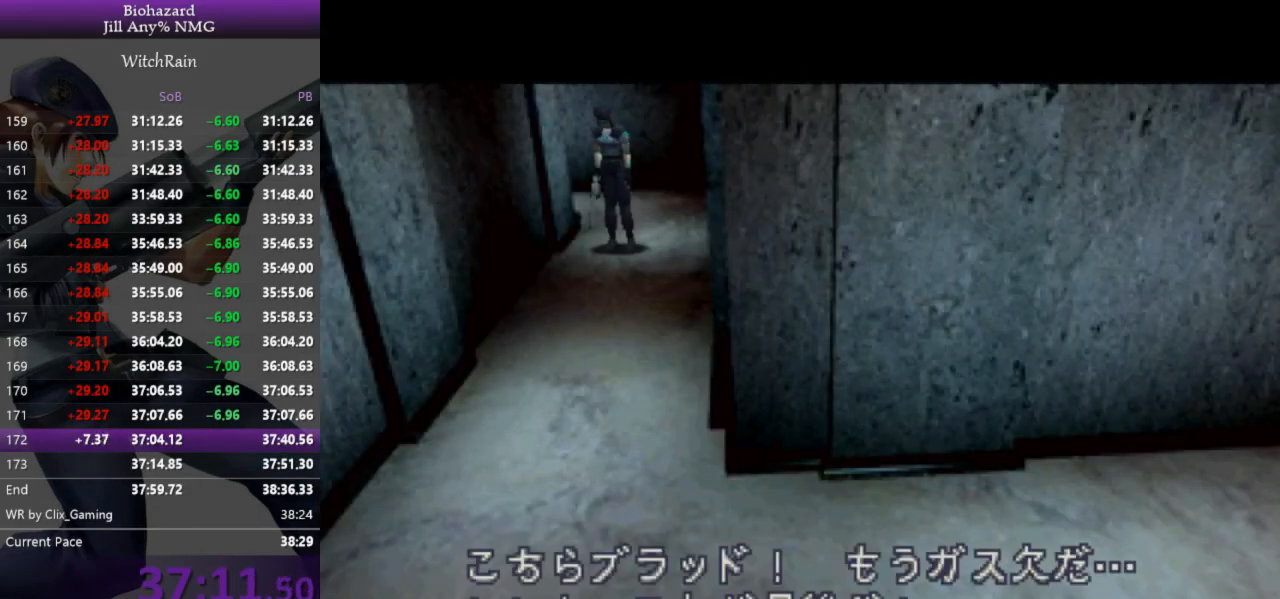
{"keys": ["l", "w"], "events": []}
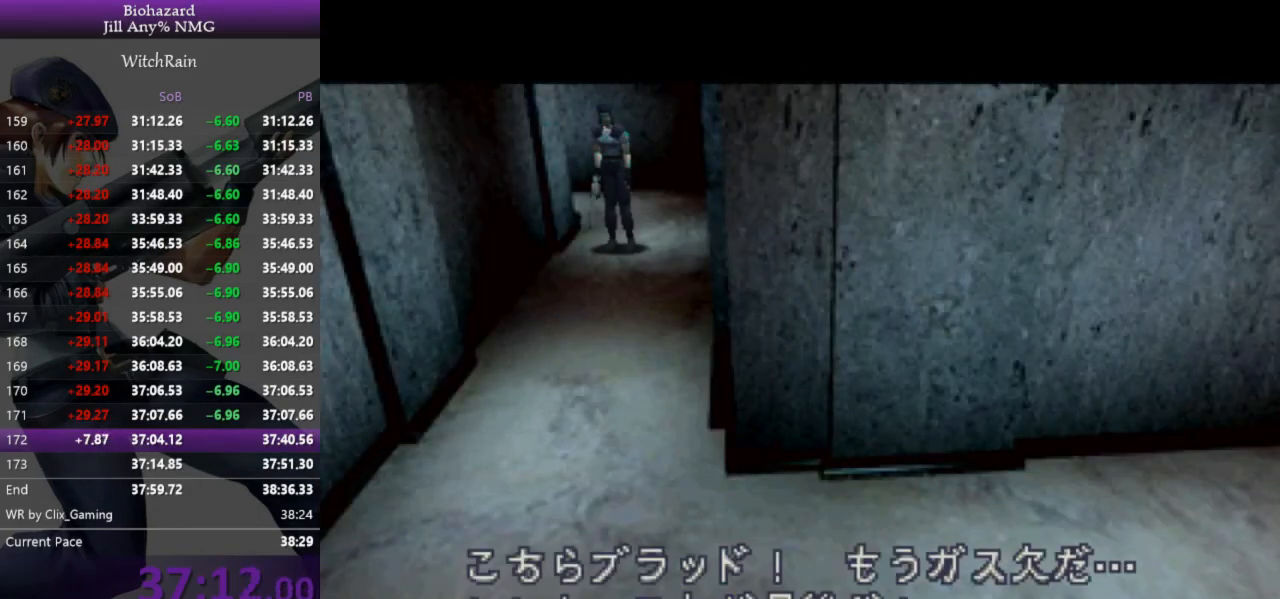
{"keys": ["l", "w"], "events": []}
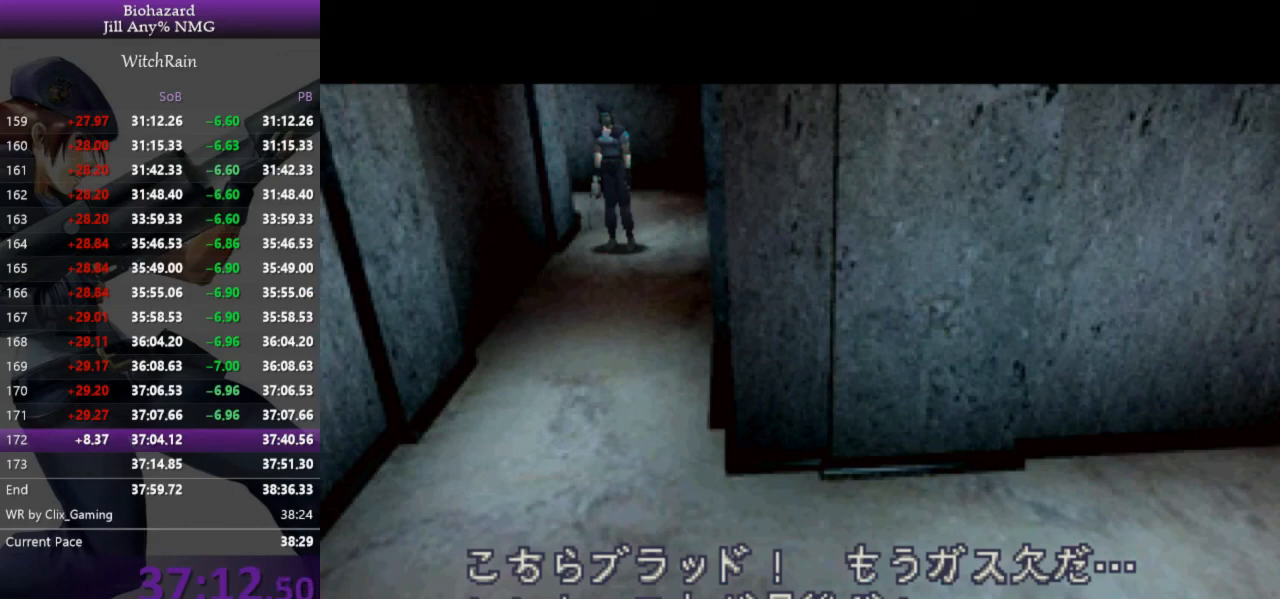
{"keys": ["l", "w"], "events": []}
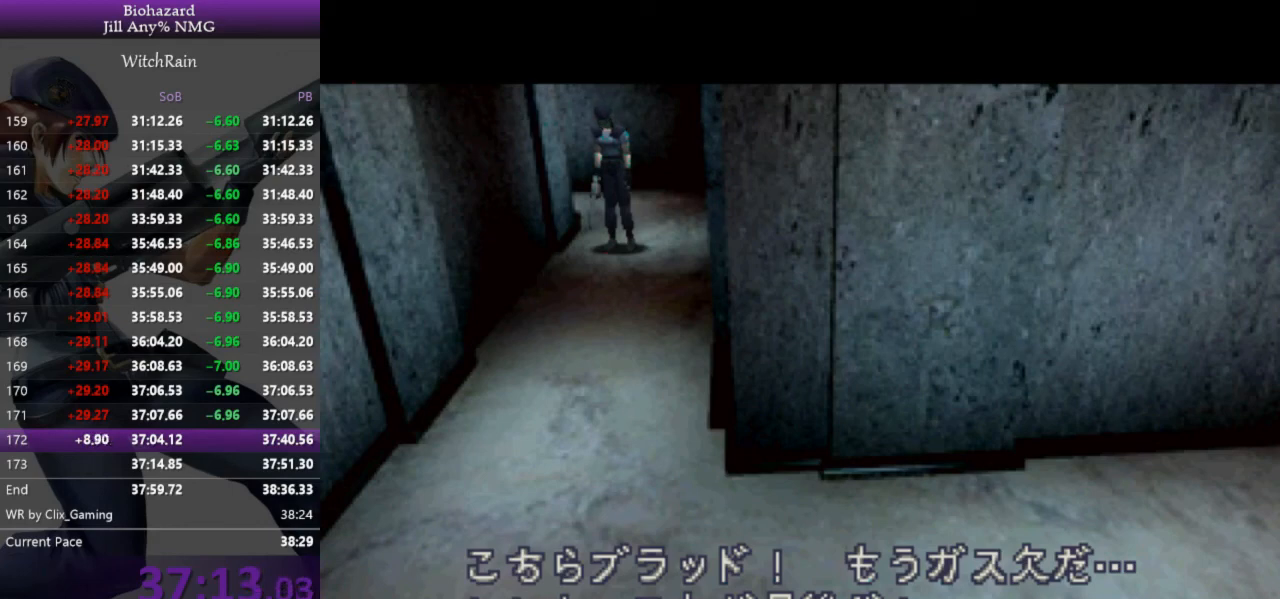
{"keys": ["l", "w"], "events": []}
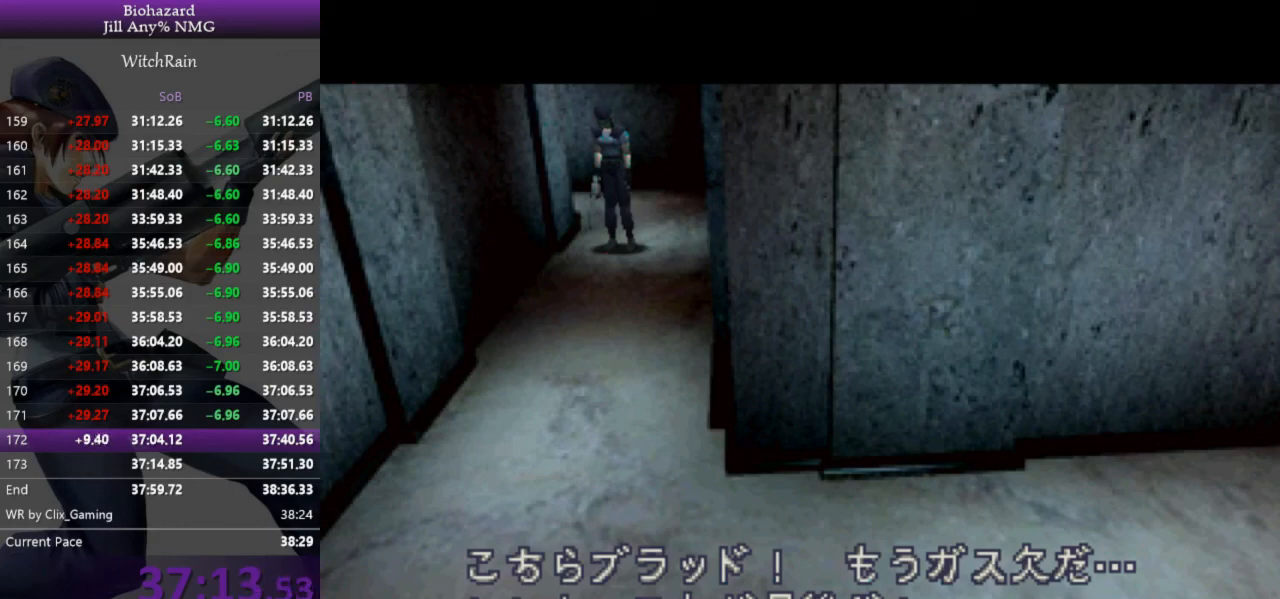
{"keys": ["l", "w"], "events": []}
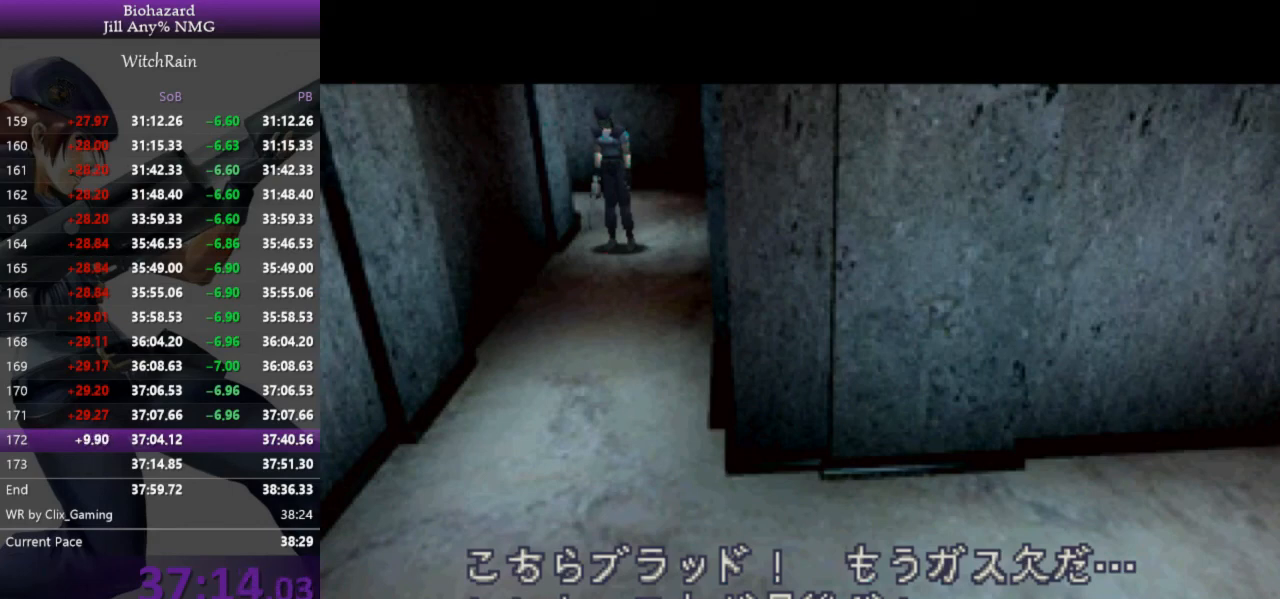
{"keys": ["l", "w"], "events": []}
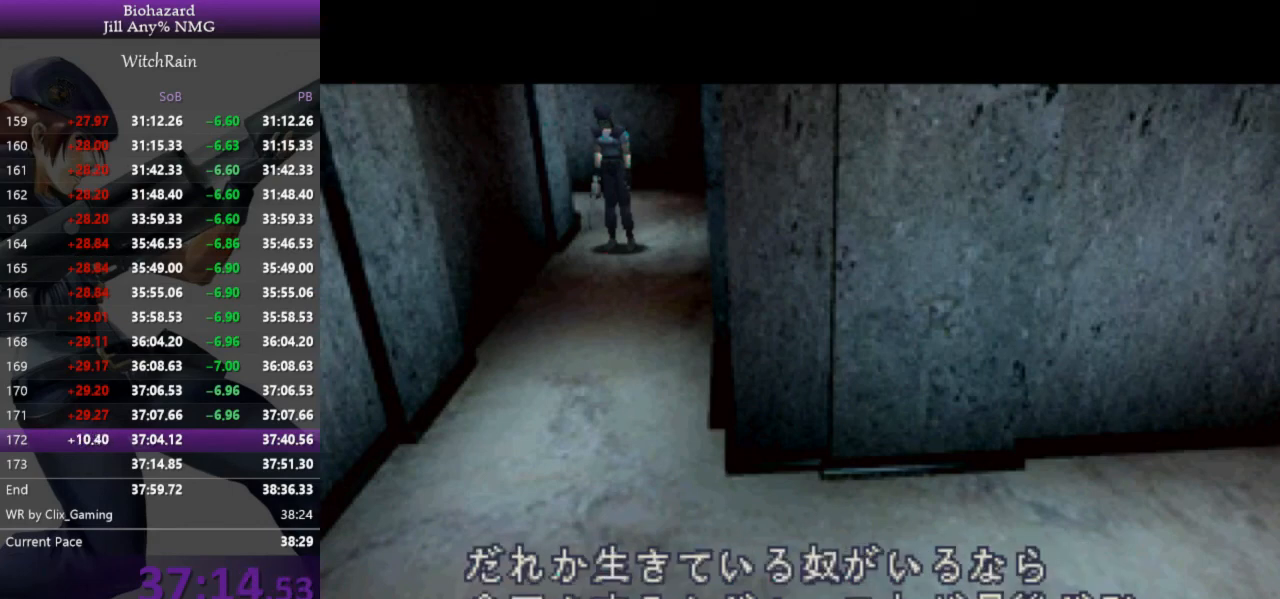
{"keys": ["l", "w"], "events": []}
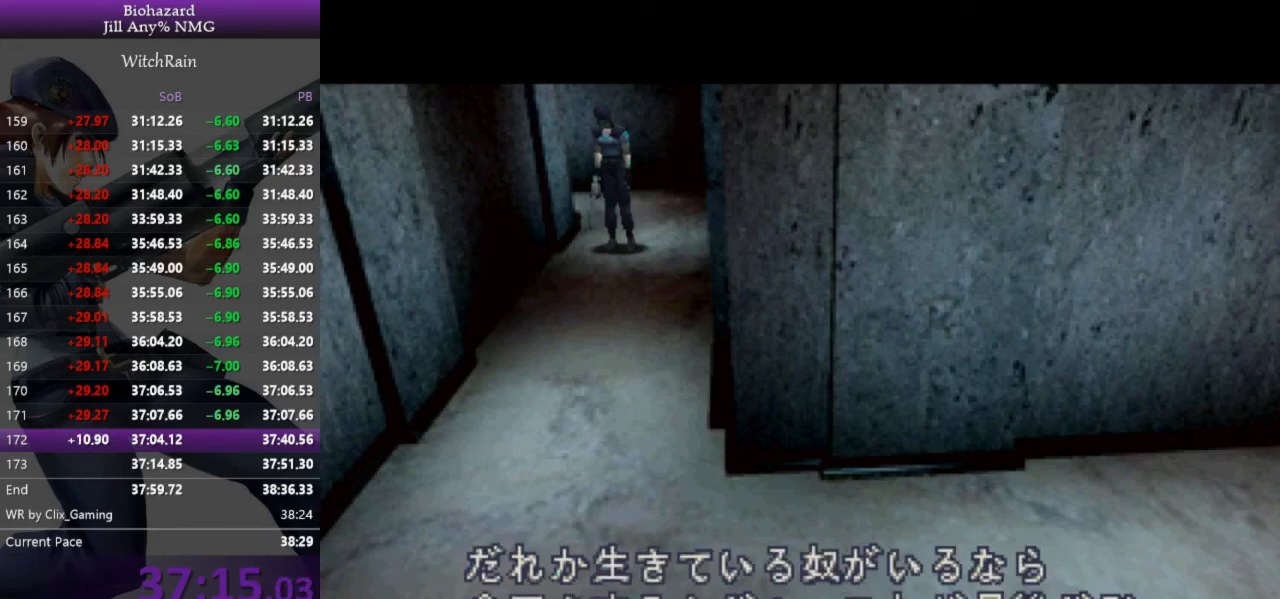
{"keys": ["l", "w"], "events": []}
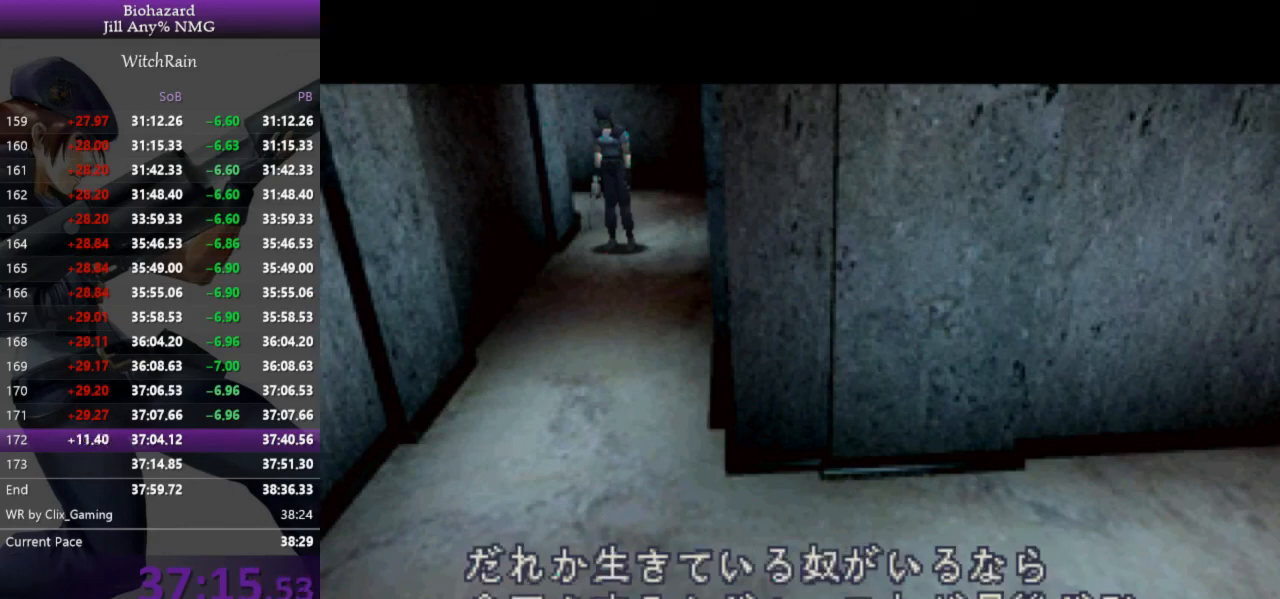
{"keys": ["l", "w"], "events": []}